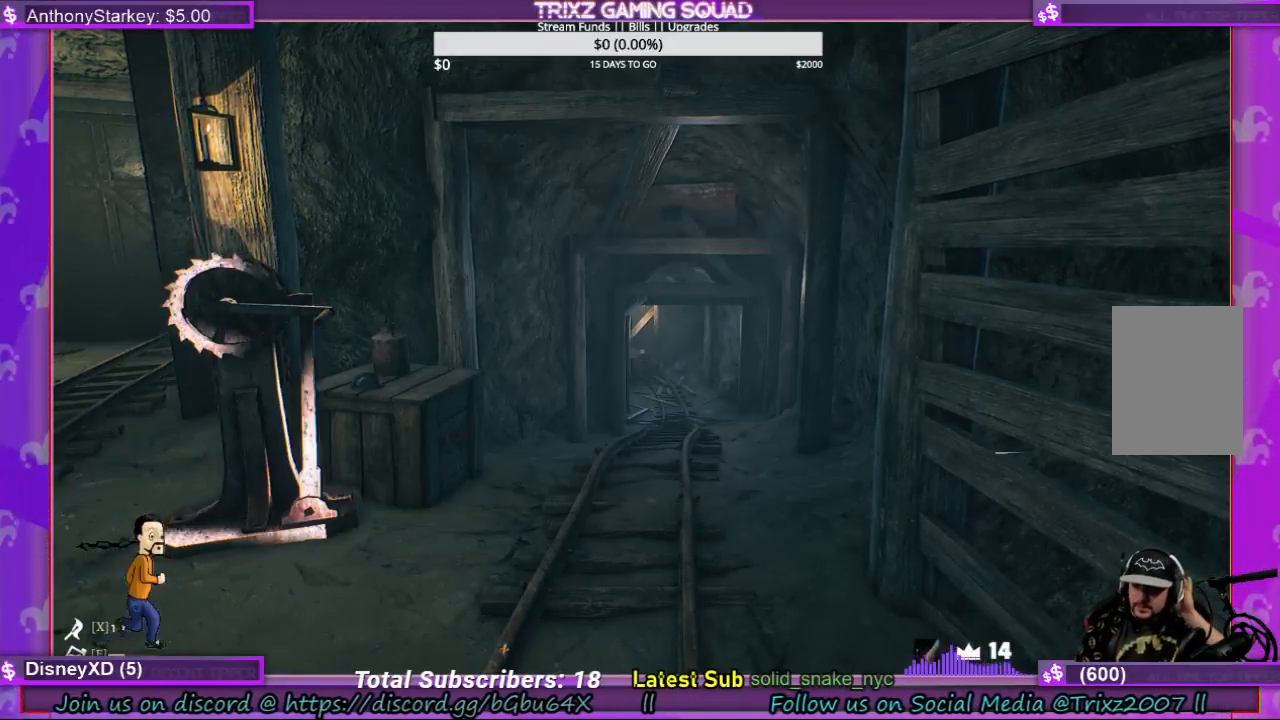
Gameplay with keyboard and mouse; each line is a JSON object with the keys and mouse buttons held at the frame after it. "events" lists presses ("down") and releases ("up") of "a", "ctrl", "d", "e", "f", "q", "r", "s", "shift", "space", "tab", "w", "mouse_left", "mouse_wheel", "mouse_right", "mouse_mb4" and "mouse_mb5" between this image and that frame as [ms after this image, input, new state], when the widget could be followed in between. "mouse_left", "mouse_wheel", "mouse_right", "mouse_mb4", "mouse_mb5" = the "left", "wheel", "right", "mb4", "mb5" buttons of the "mouse" list. No other keys are recorded. "wheel" means that the mouse wheel is clicked or scrolled. Mouse movement is not recorded.
{"keys": ["w"], "mouse": [], "events": [[200, "w", "down"]]}
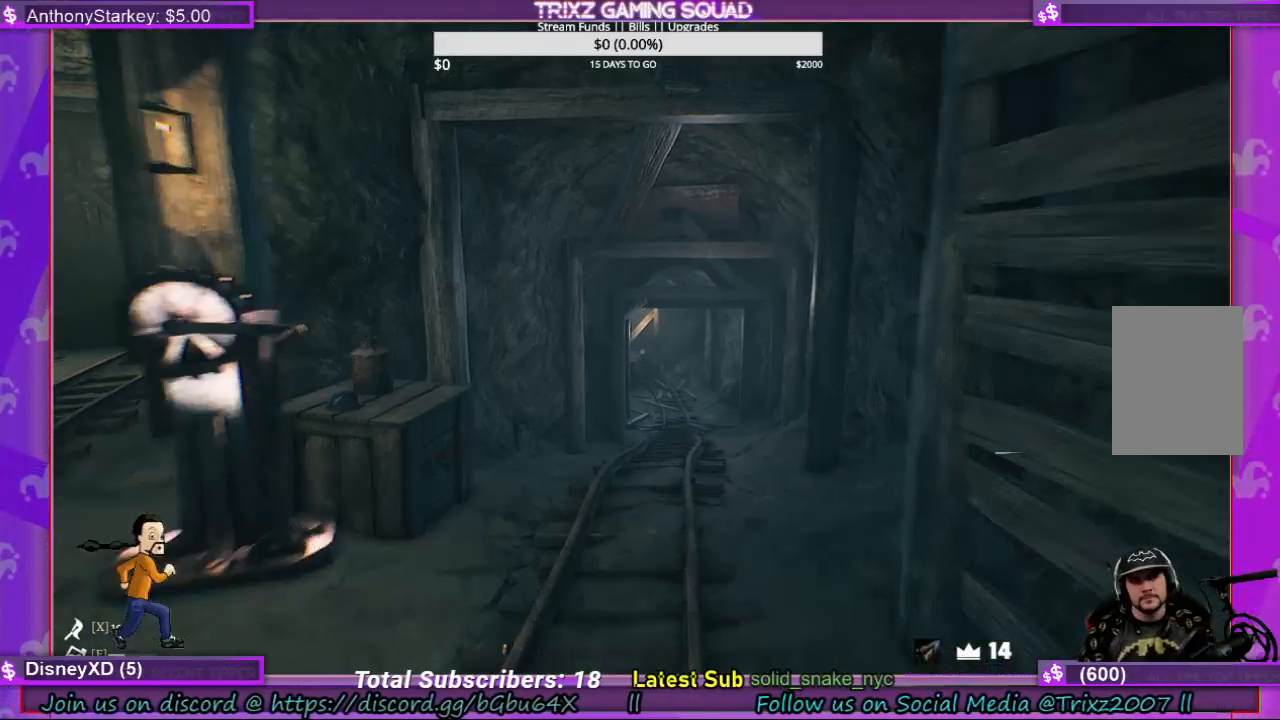
{"keys": ["shift", "w"], "mouse": [], "events": [[67, "shift", "down"]]}
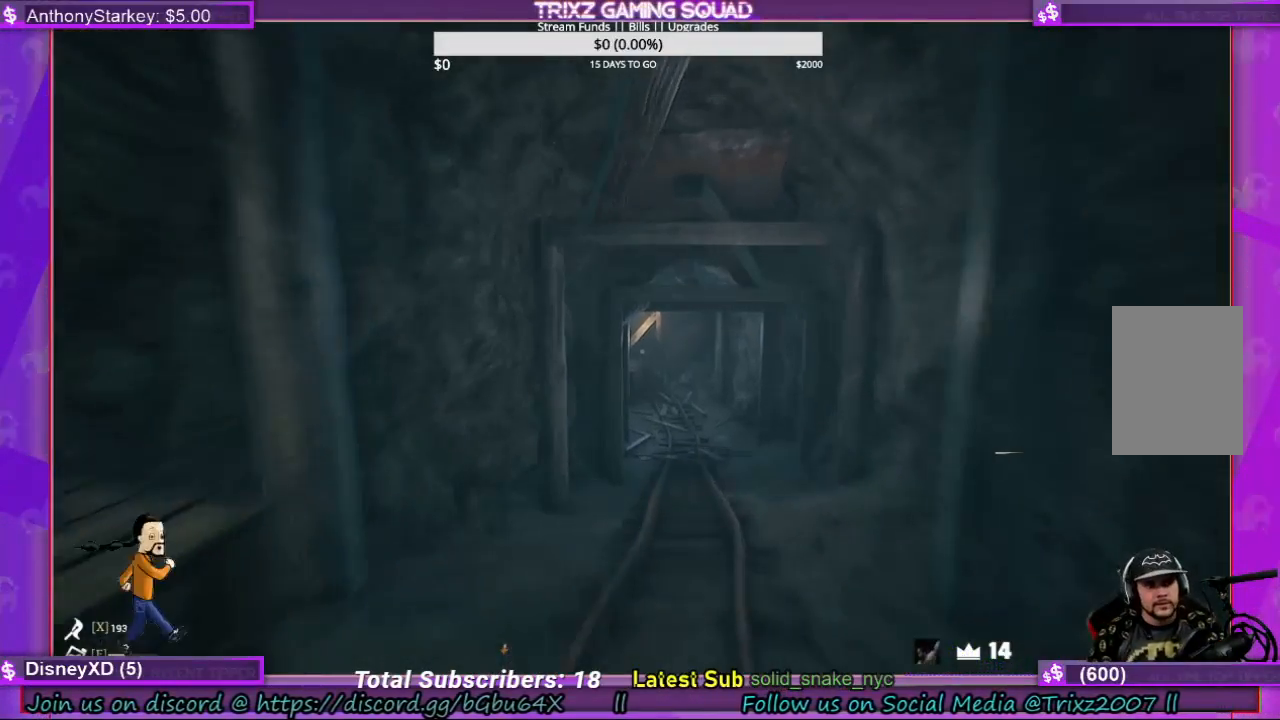
{"keys": ["shift", "w"], "mouse": [], "events": []}
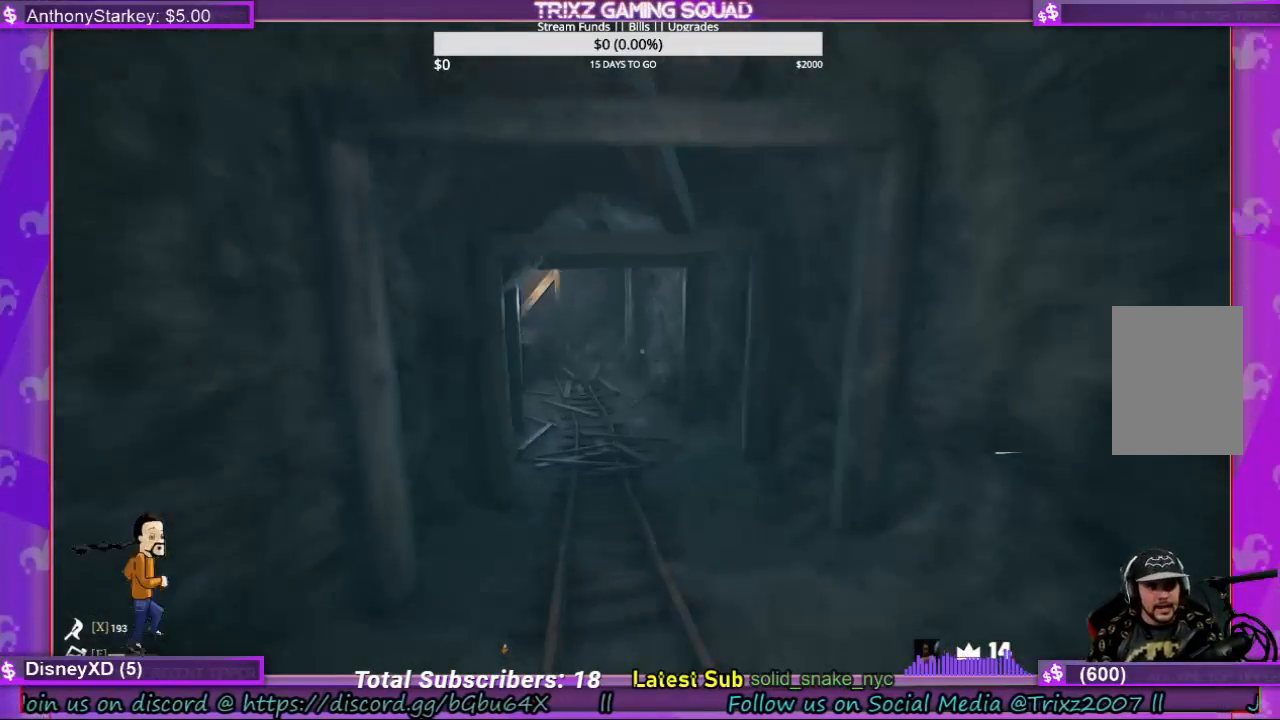
{"keys": ["shift", "w"], "mouse": [], "events": []}
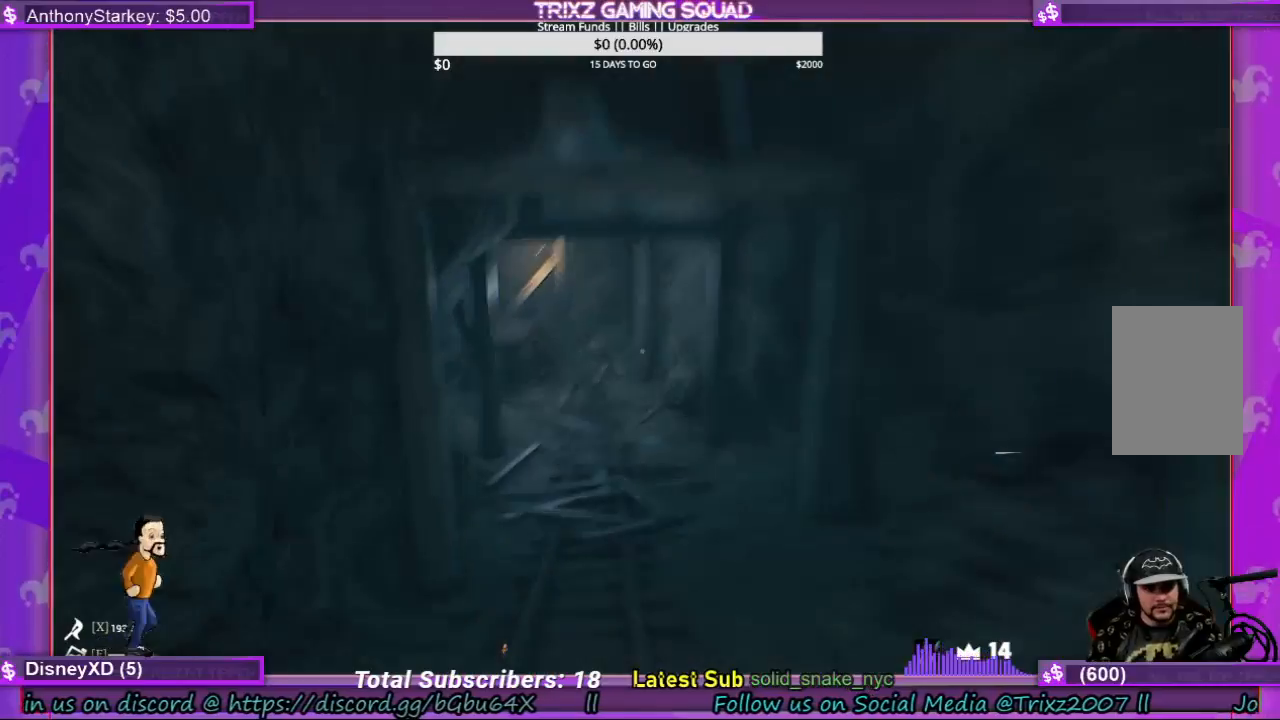
{"keys": ["shift", "w"], "mouse": [], "events": []}
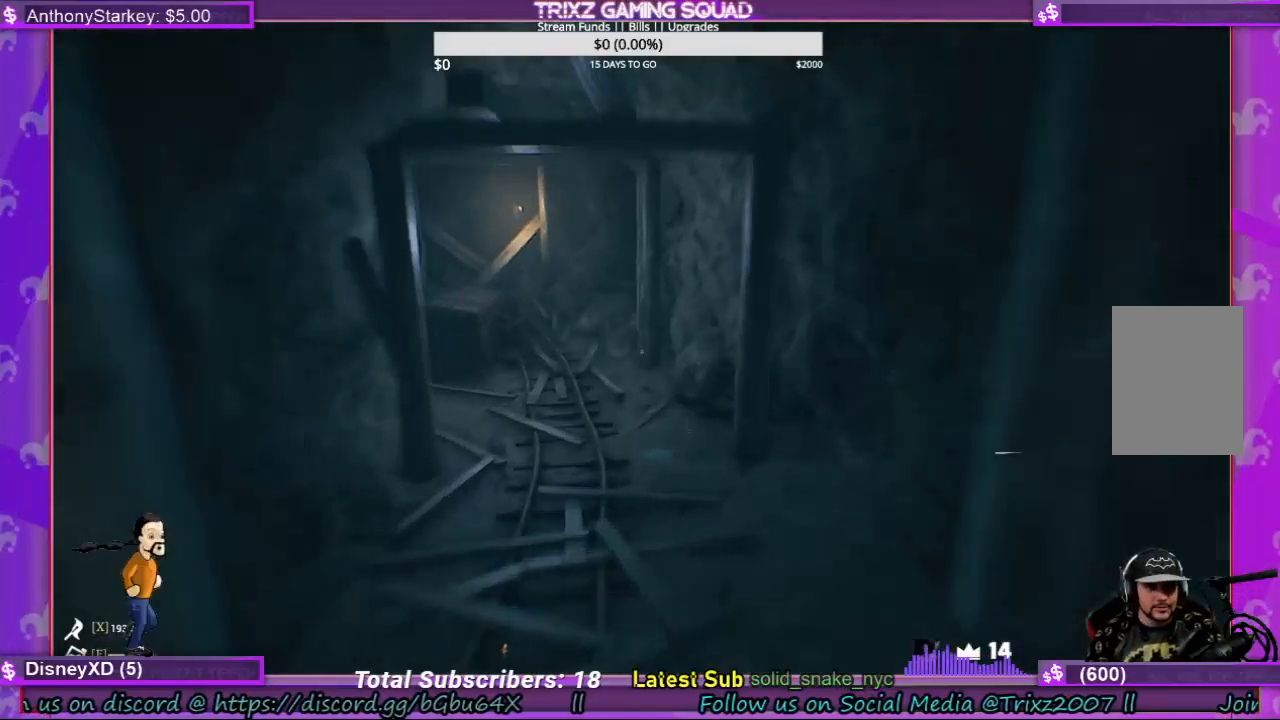
{"keys": ["d", "shift", "w"], "mouse": [], "events": [[434, "d", "down"]]}
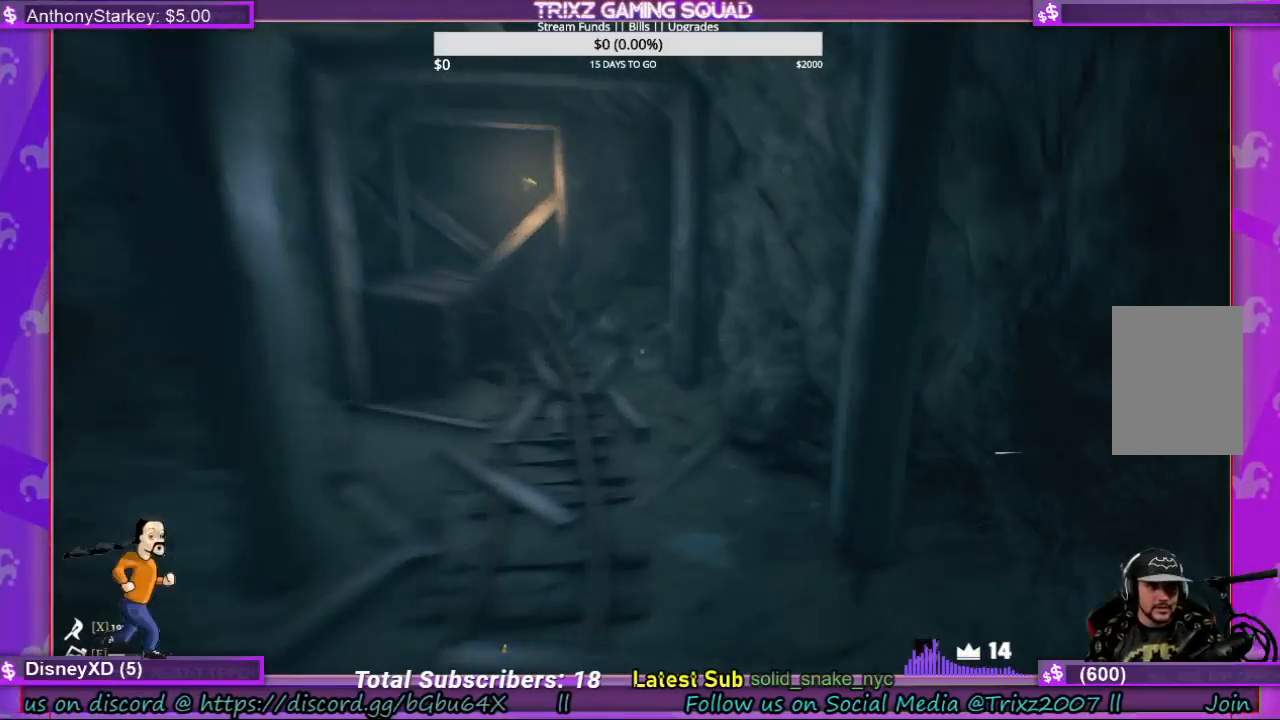
{"keys": ["w"], "mouse": [], "events": [[67, "d", "up"], [467, "shift", "up"]]}
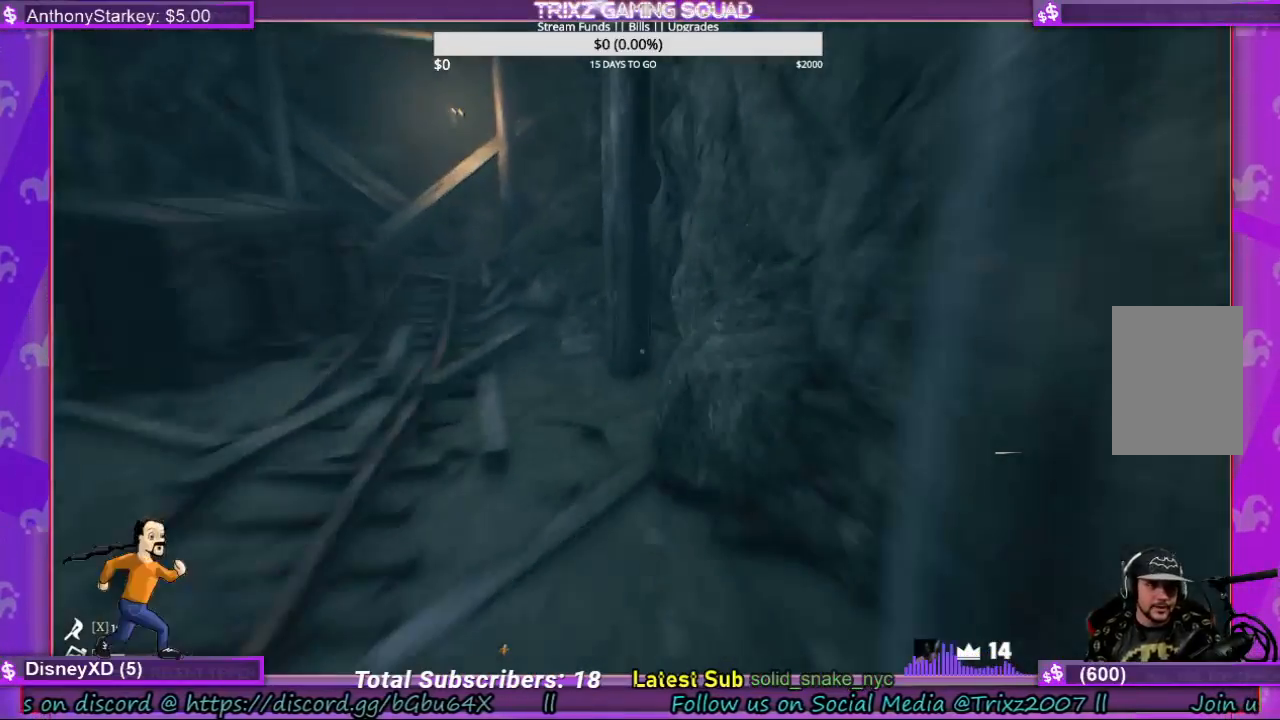
{"keys": ["a", "w"], "mouse": [], "events": [[500, "a", "down"]]}
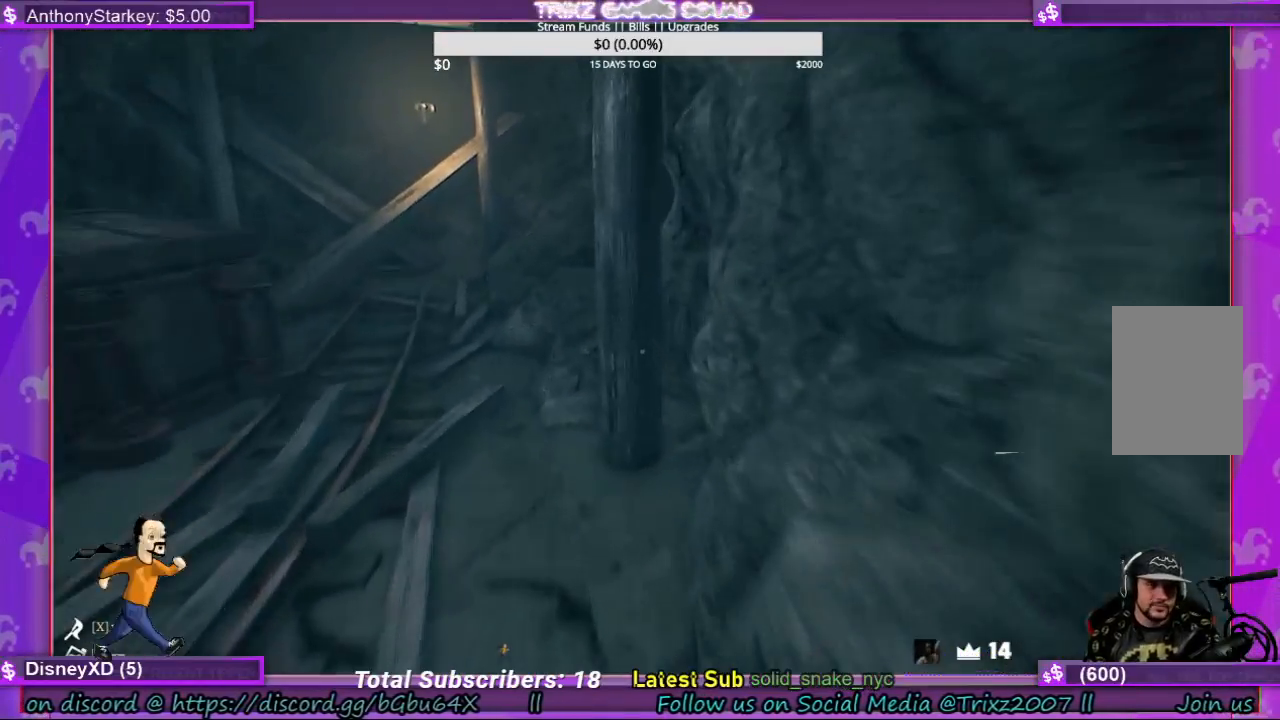
{"keys": ["d", "shift", "w"], "mouse": [], "events": [[134, "a", "up"], [200, "shift", "down"], [500, "d", "down"]]}
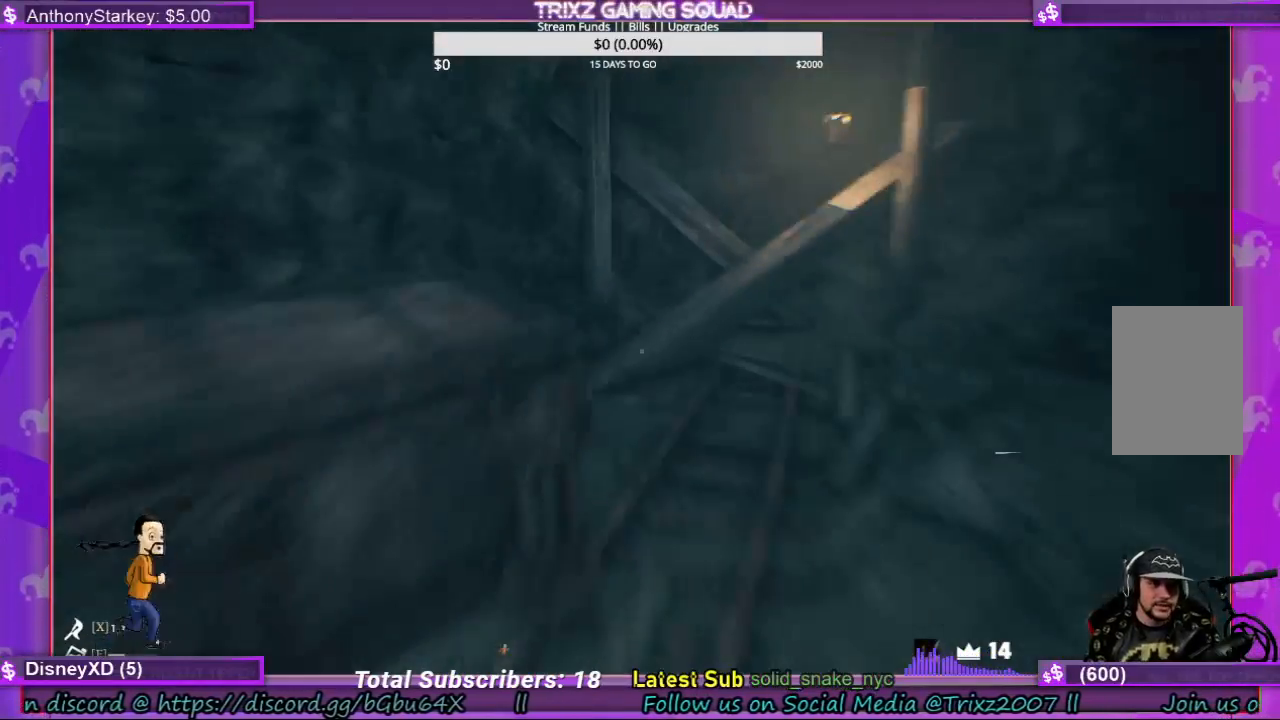
{"keys": ["a", "w"], "mouse": [], "events": [[100, "shift", "up"], [134, "d", "up"], [200, "w", "up"], [367, "a", "down"], [400, "w", "down"]]}
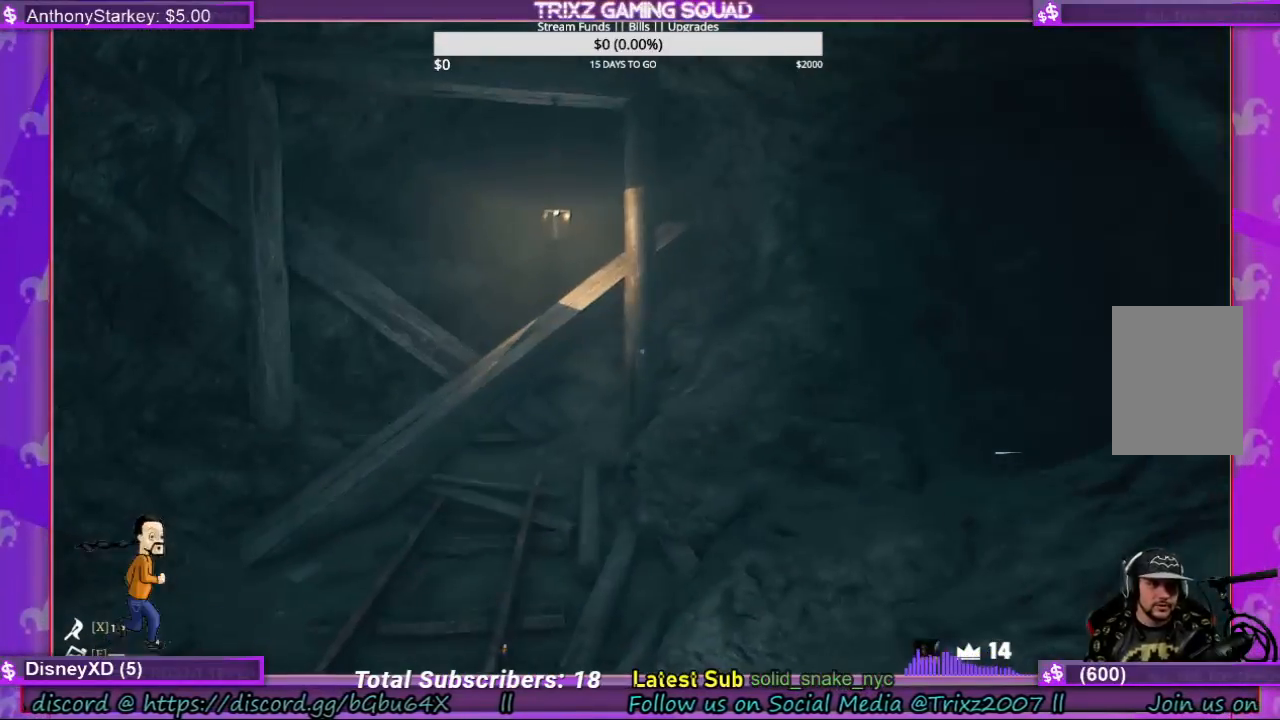
{"keys": ["a", "shift", "w"], "mouse": [], "events": [[100, "a", "up"], [100, "shift", "down"], [367, "a", "down"]]}
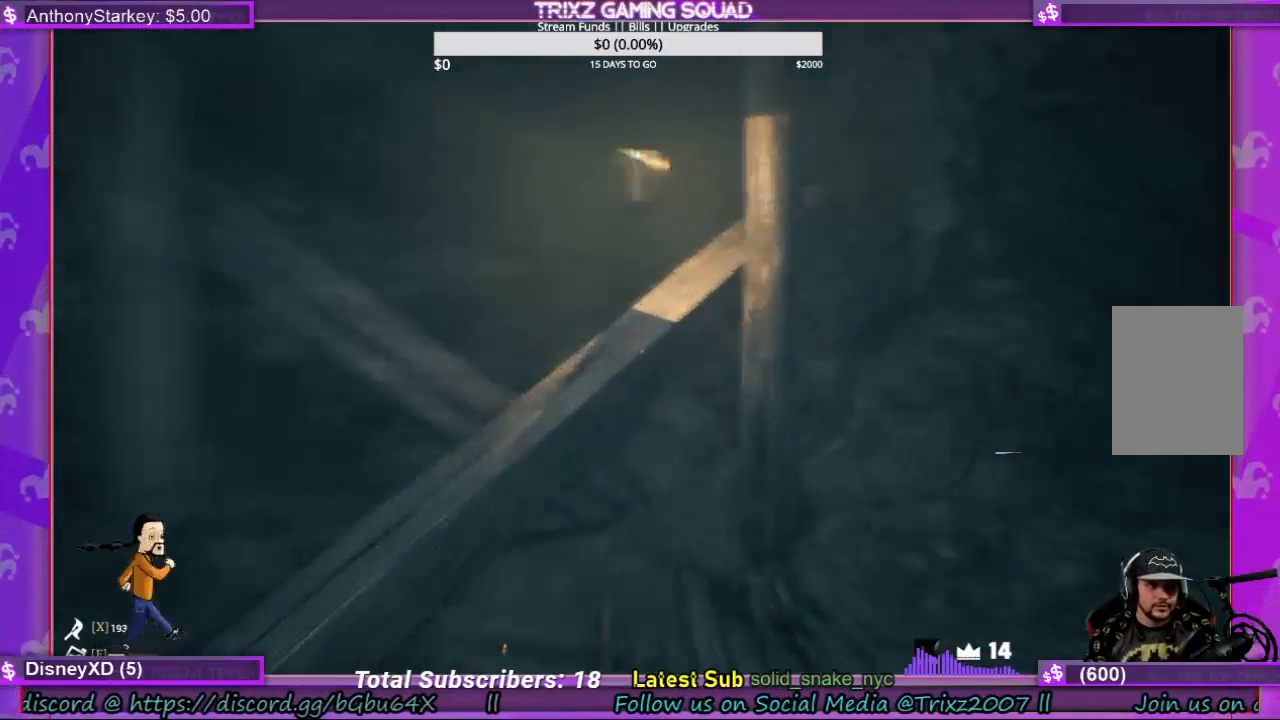
{"keys": [], "mouse": [], "events": [[100, "w", "up"], [167, "shift", "up"], [267, "a", "up"]]}
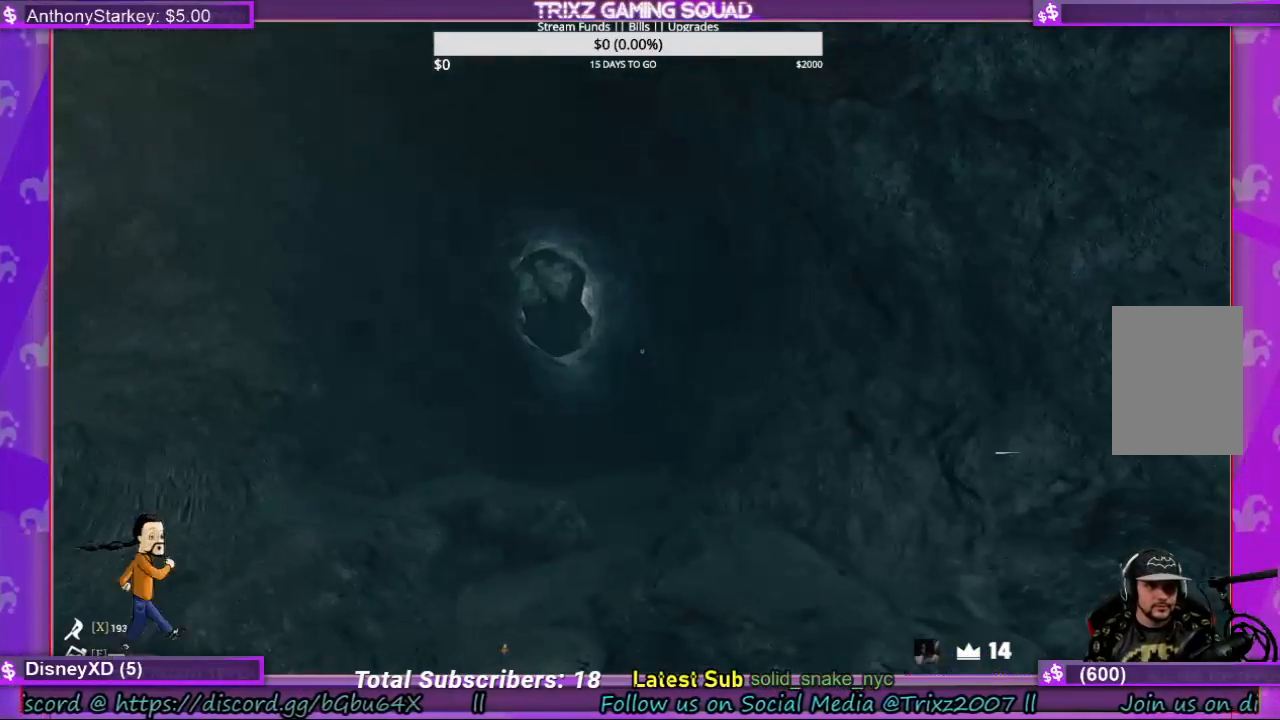
{"keys": ["a"], "mouse": [], "events": [[434, "a", "down"]]}
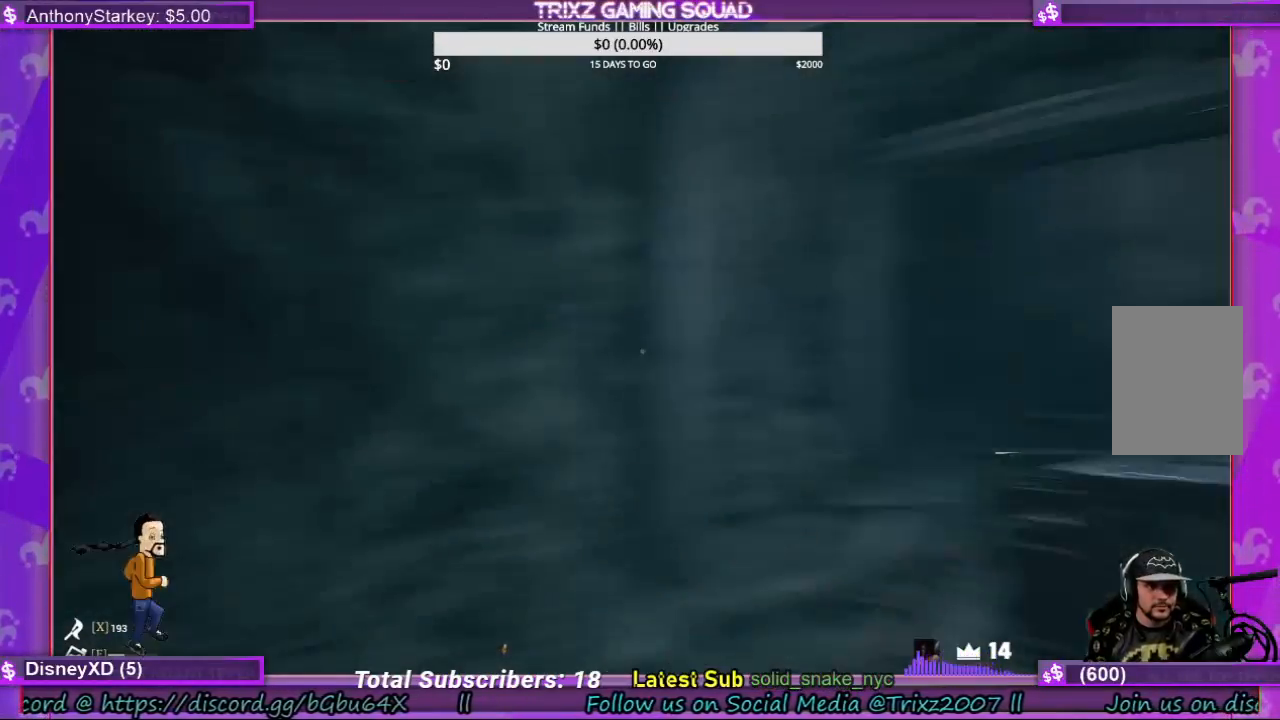
{"keys": [], "mouse": [], "events": [[234, "a", "up"]]}
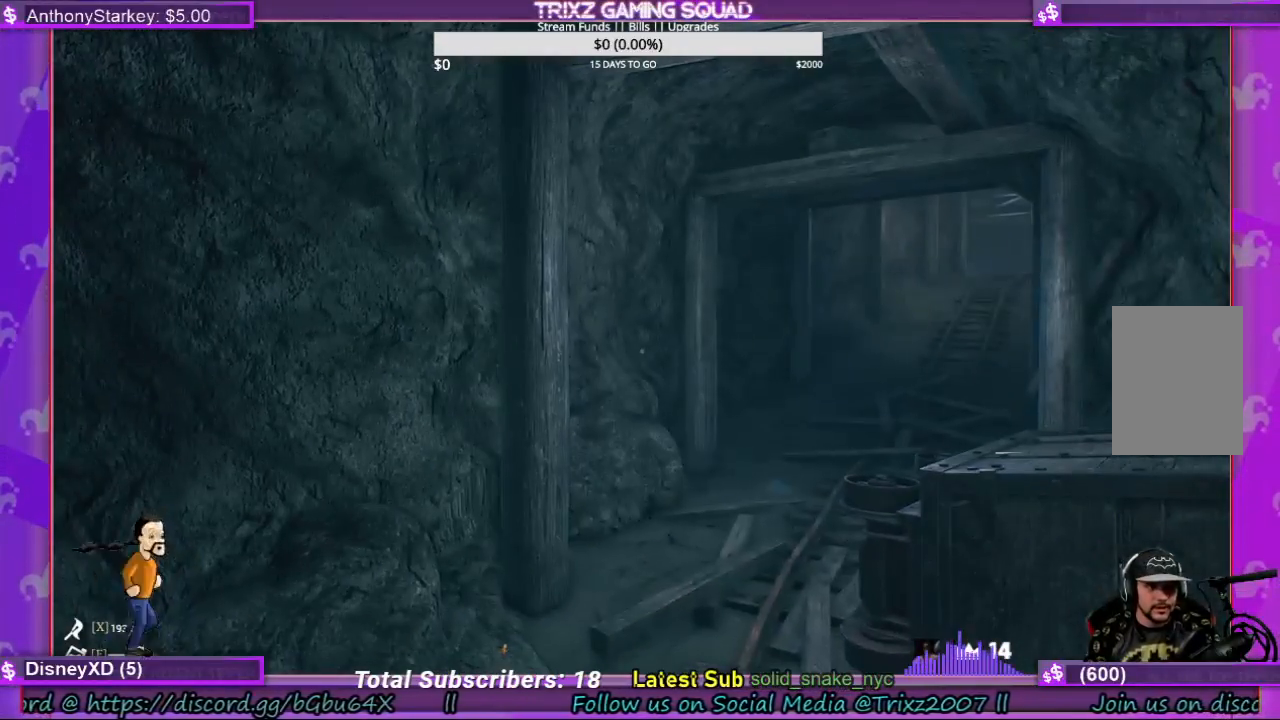
{"keys": [], "mouse": [], "events": []}
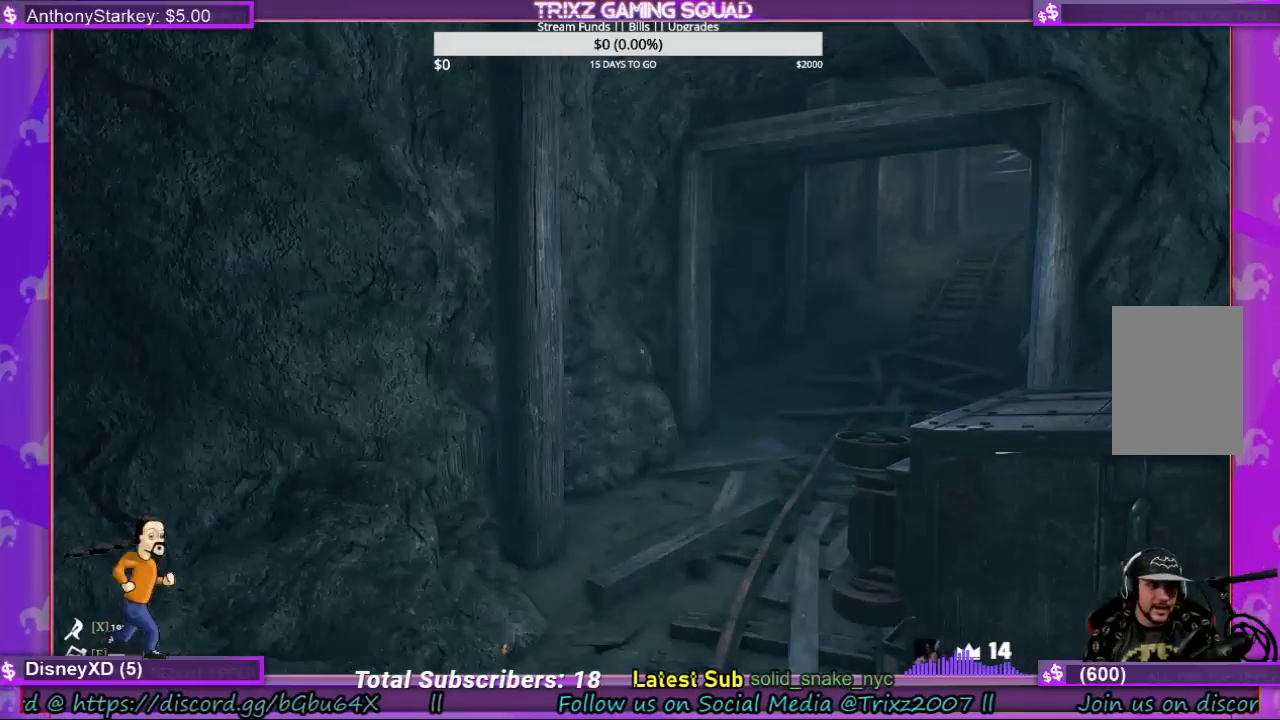
{"keys": [], "mouse": [], "events": []}
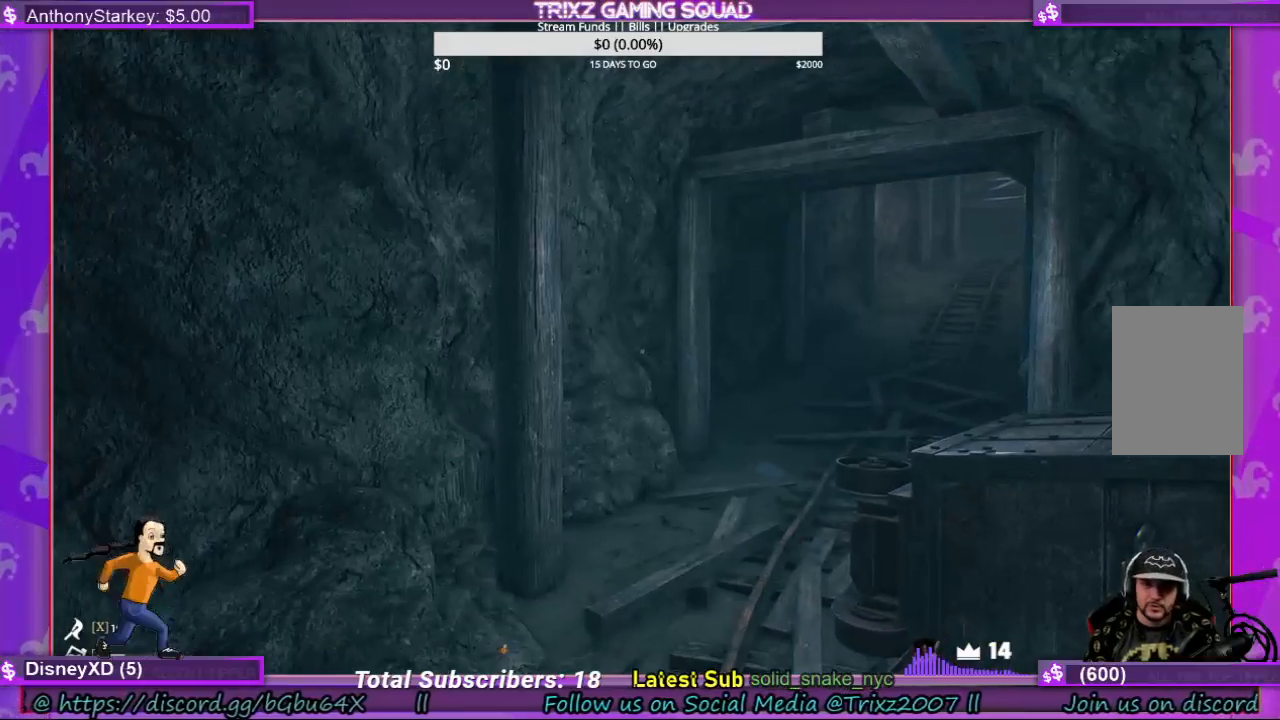
{"keys": [], "mouse": [], "events": []}
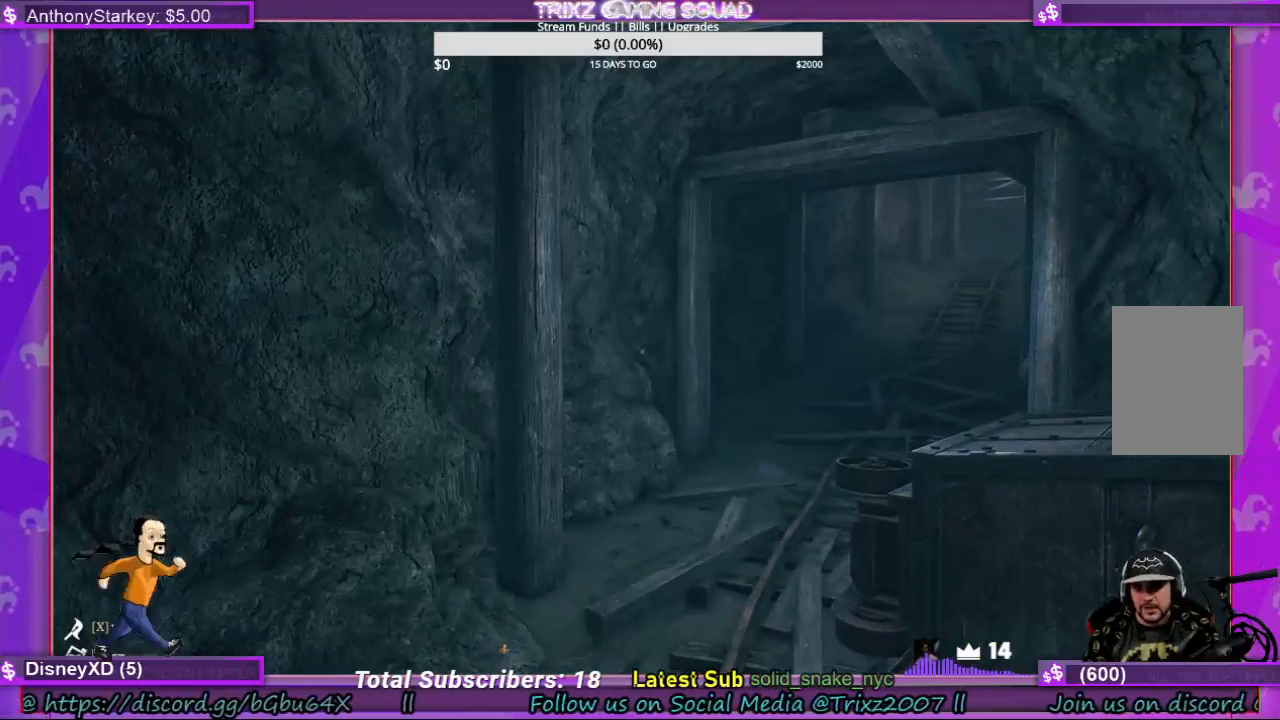
{"keys": [], "mouse": [], "events": []}
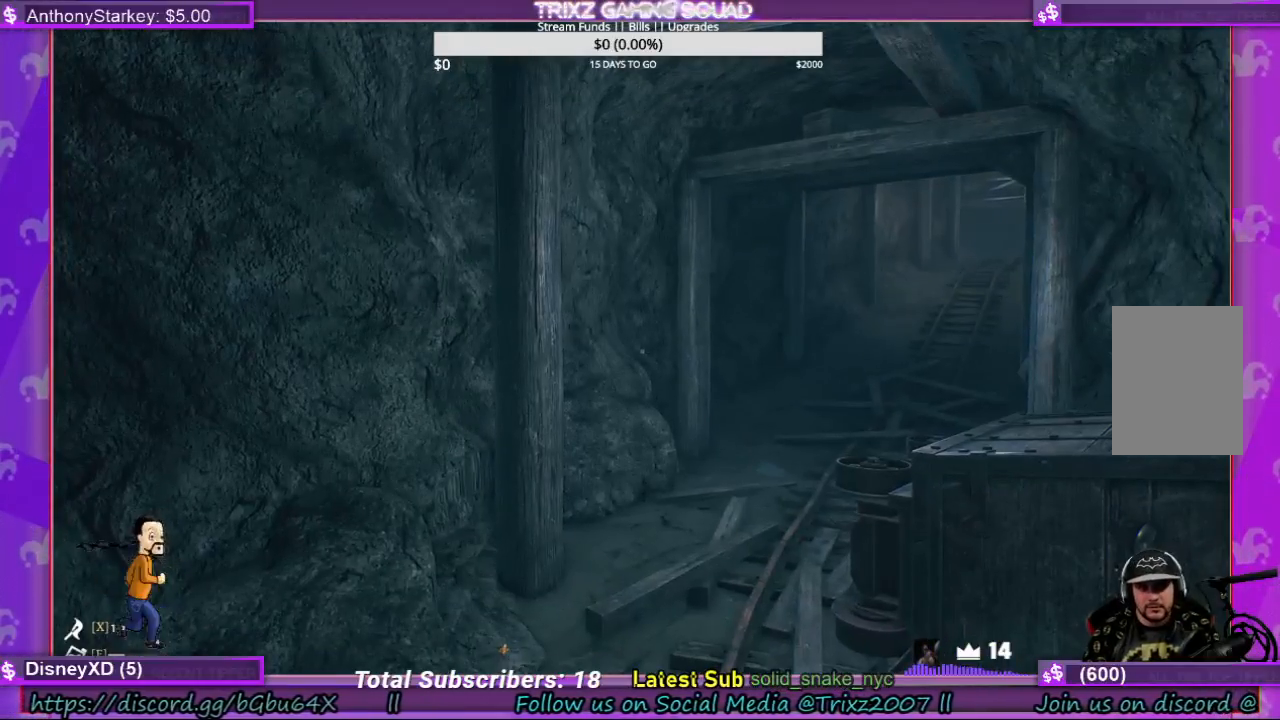
{"keys": [], "mouse": [], "events": []}
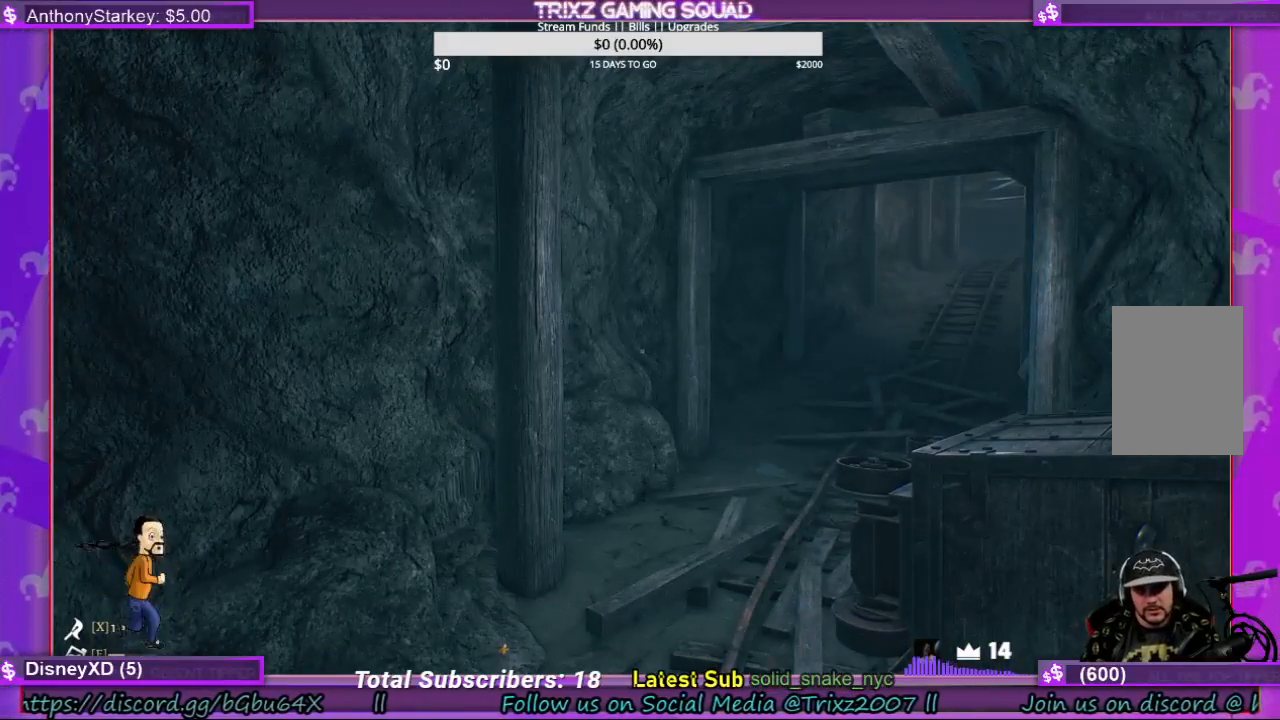
{"keys": [], "mouse": [], "events": [[400, "w", "down"], [500, "w", "up"]]}
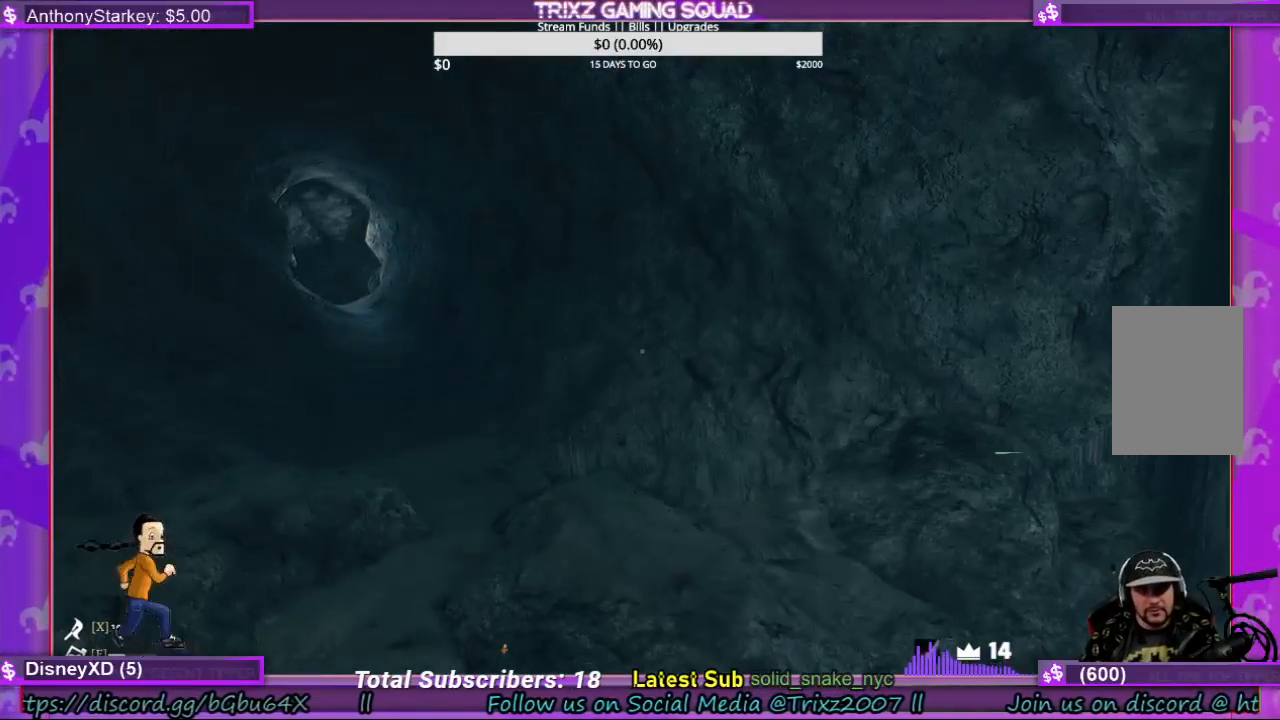
{"keys": ["d"], "mouse": [], "events": [[434, "d", "down"]]}
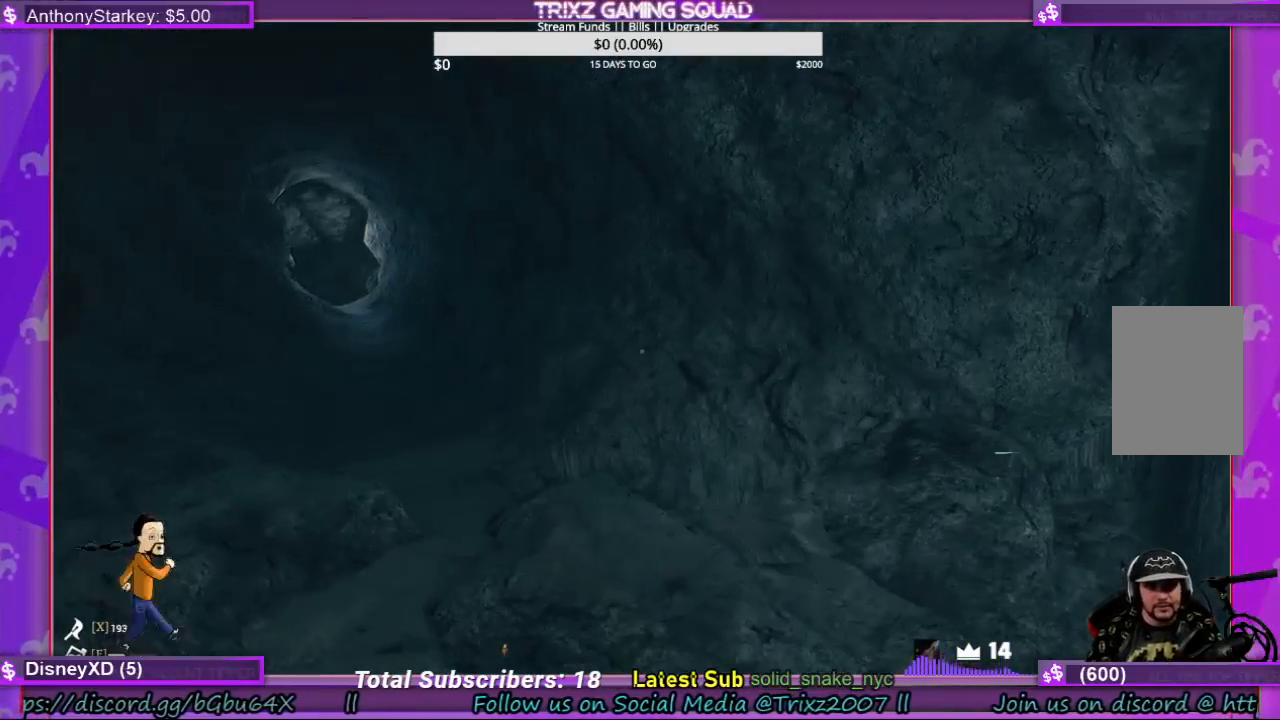
{"keys": [], "mouse": [], "events": [[34, "d", "up"]]}